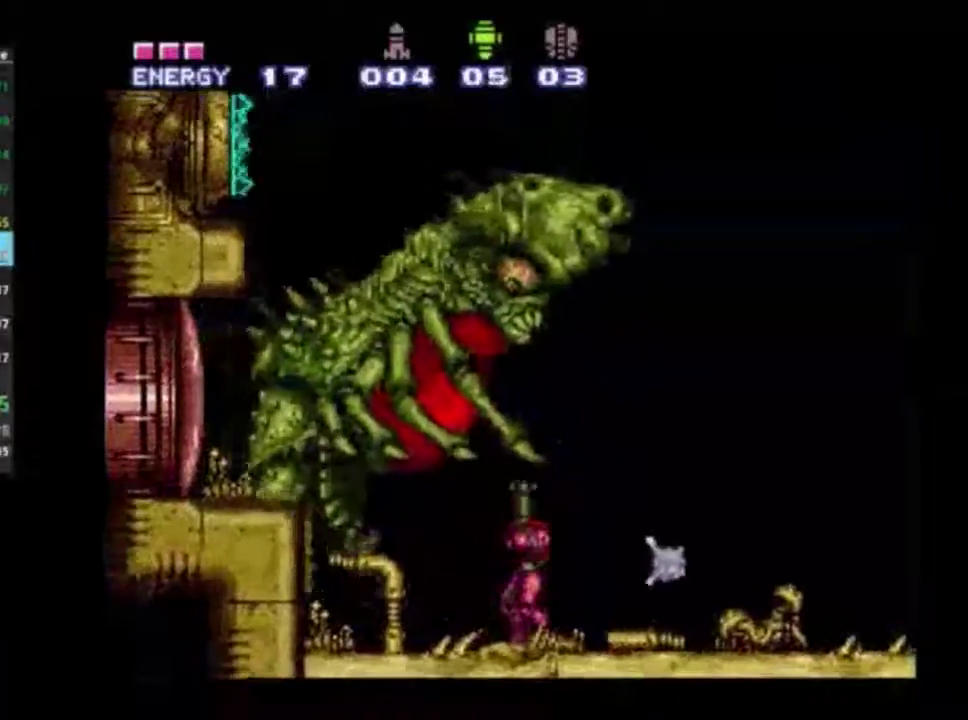
Gameplay with a controller (Xbox layout); each line is a JSON object with the inputs held at the frame after it (dt_ms = milliseconds from this image to that frame). "events" lists button and stick changes between this image and that frame as [ms after this image, input, new state], when the widget could be followed in between. Not read: L3 R3.
{"dt_ms": 400, "buttons": ["R1", "DPAD_UP"], "left_stick": "center", "right_stick": "center", "events": [[50, "X", "up"], [117, "X", "down"], [200, "X", "up"], [267, "X", "down"], [383, "X", "up"]]}
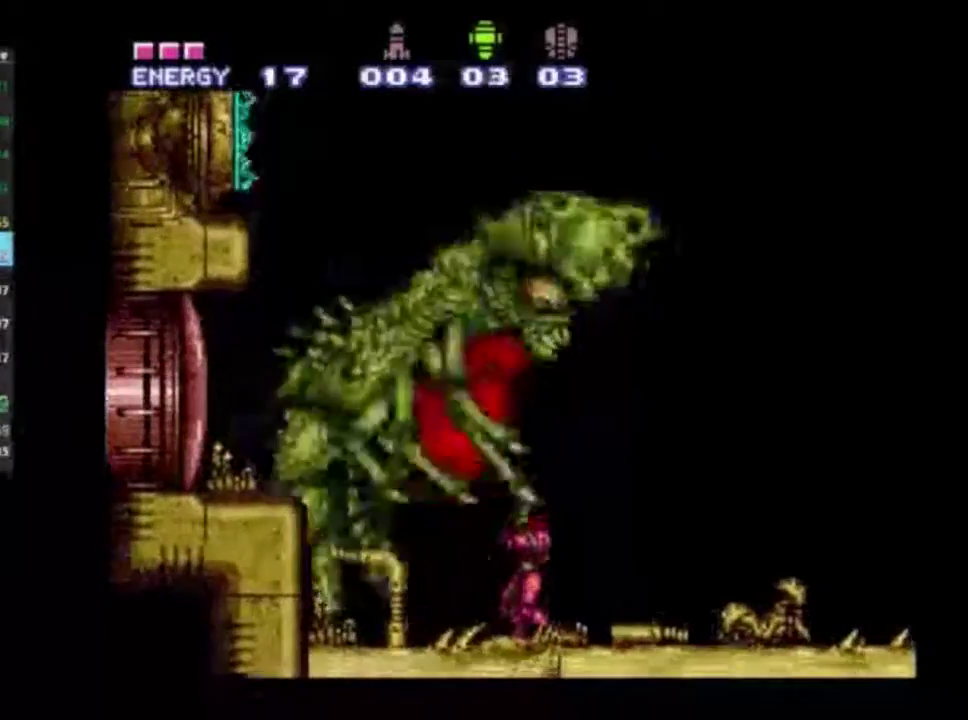
{"dt_ms": 500, "buttons": ["X", "R1", "DPAD_UP"], "left_stick": "center", "right_stick": "center", "events": [[33, "X", "down"], [133, "X", "up"], [483, "X", "down"]]}
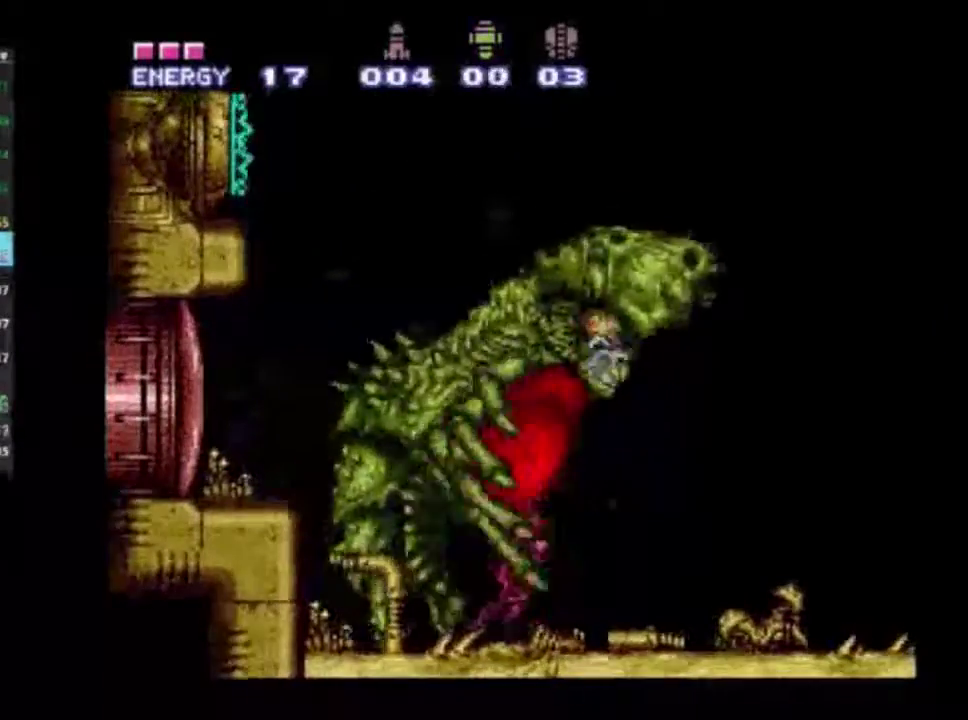
{"dt_ms": 400, "buttons": ["DPAD_RIGHT"], "left_stick": "center", "right_stick": "down-right", "events": [[50, "X", "up"], [117, "X", "down"], [200, "X", "up"], [217, "DPAD_UP", "up"], [283, "R1", "up"], [317, "right_stick", "down-right"], [400, "DPAD_RIGHT", "down"]]}
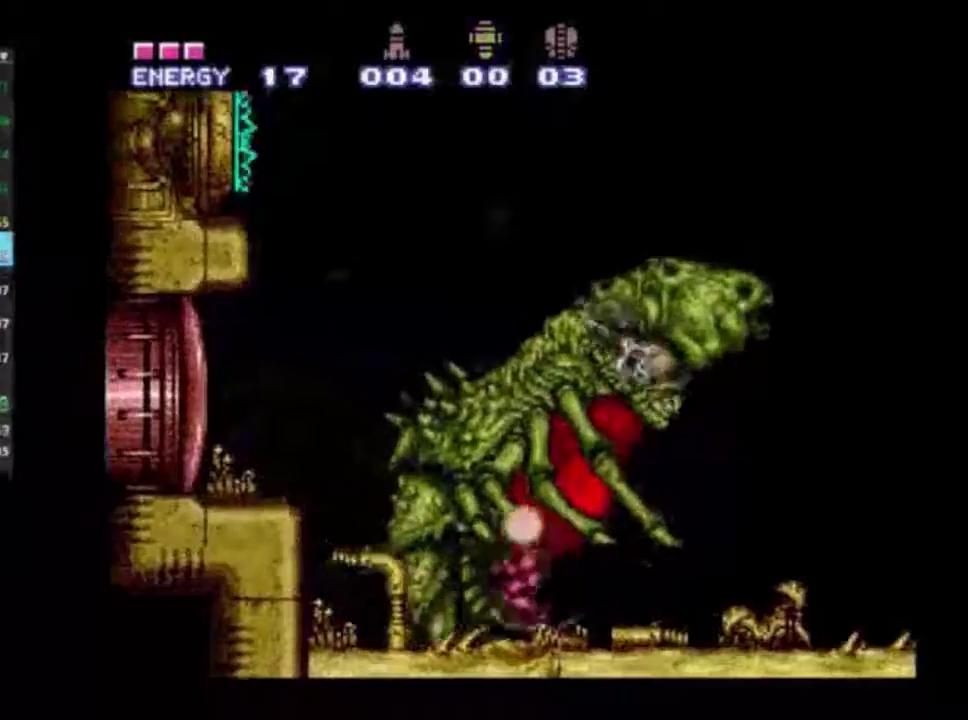
{"dt_ms": 300, "buttons": ["X", "DPAD_RIGHT"], "left_stick": "center", "right_stick": "center", "events": [[67, "right_stick", "center"], [300, "X", "down"]]}
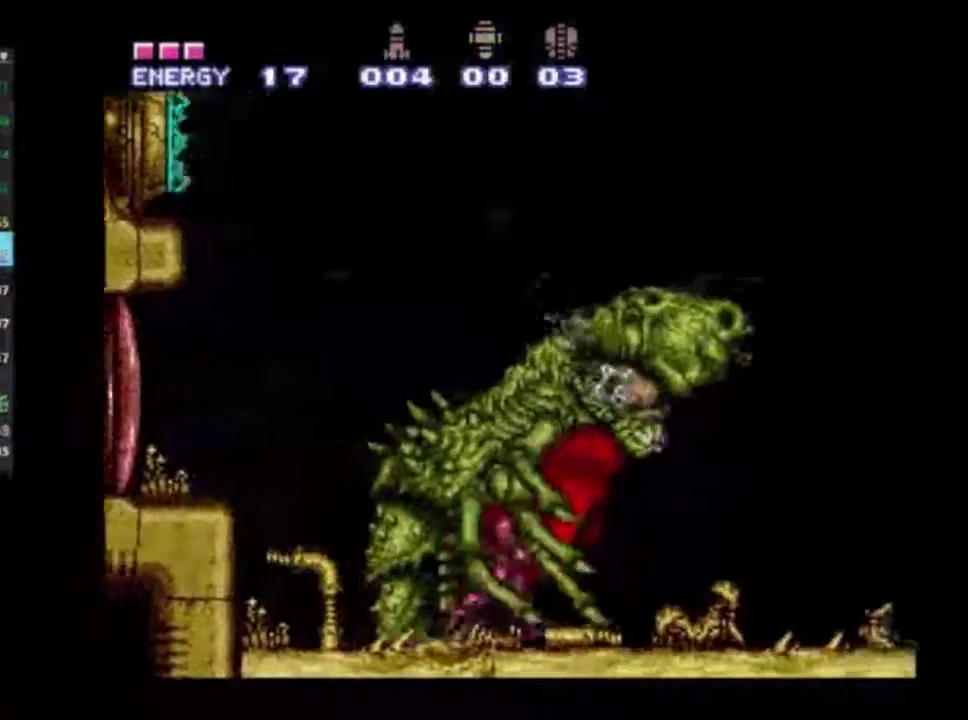
{"dt_ms": 600, "buttons": ["X"], "left_stick": "center", "right_stick": "center", "events": [[583, "DPAD_RIGHT", "up"]]}
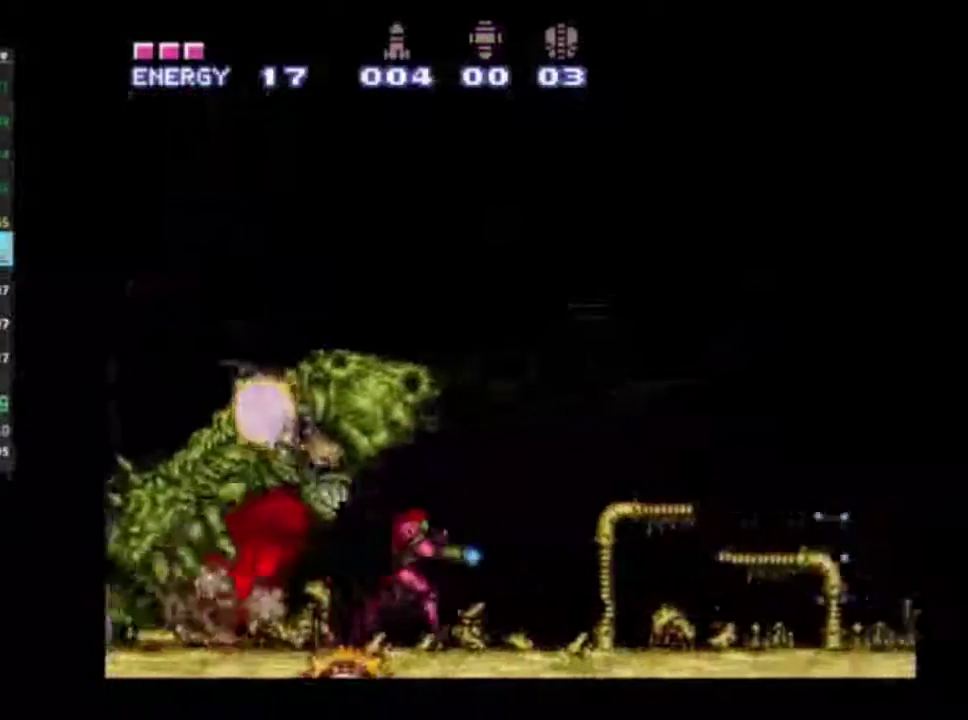
{"dt_ms": 500, "buttons": ["X", "DPAD_LEFT"], "left_stick": "center", "right_stick": "center", "events": [[33, "DPAD_LEFT", "down"]]}
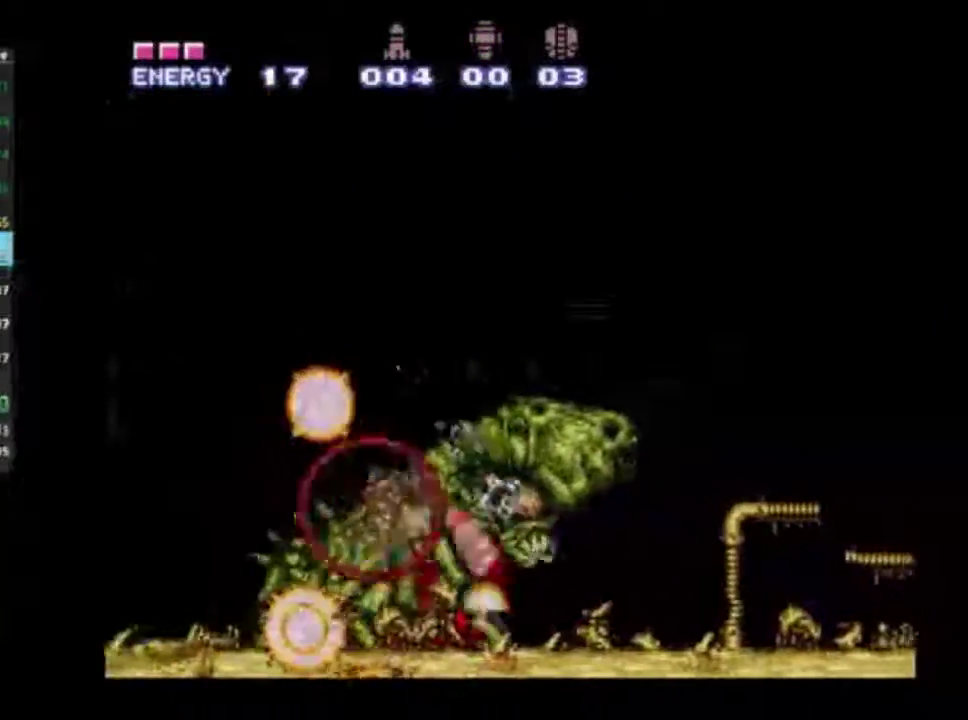
{"dt_ms": 500, "buttons": ["X", "DPAD_LEFT"], "left_stick": "center", "right_stick": "center", "events": []}
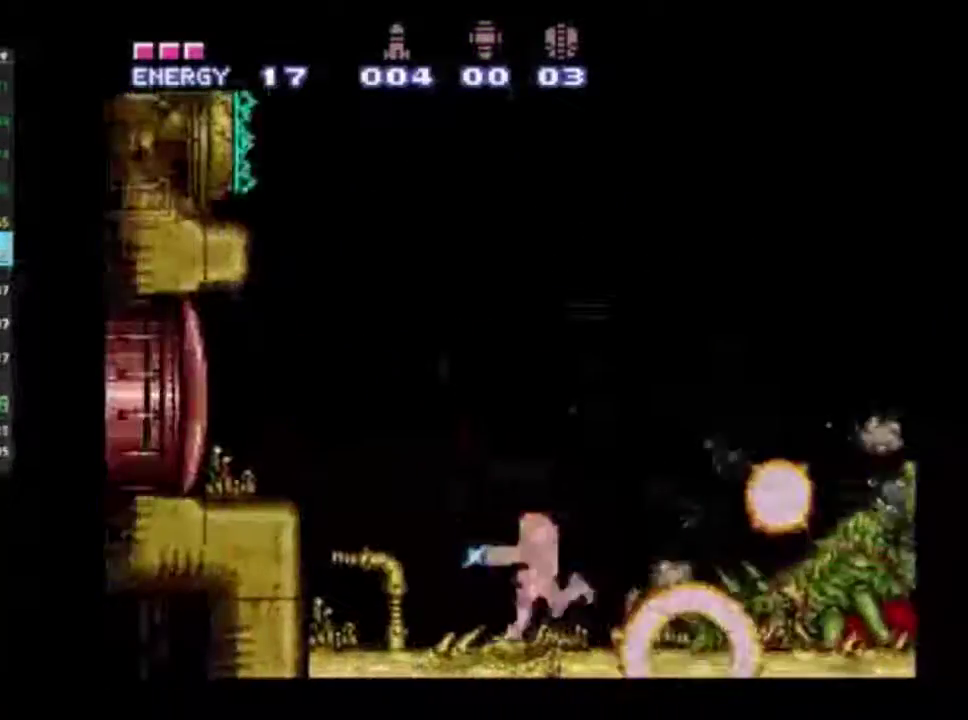
{"dt_ms": 300, "buttons": ["A", "X", "DPAD_LEFT"], "left_stick": "center", "right_stick": "center", "events": [[233, "A", "down"]]}
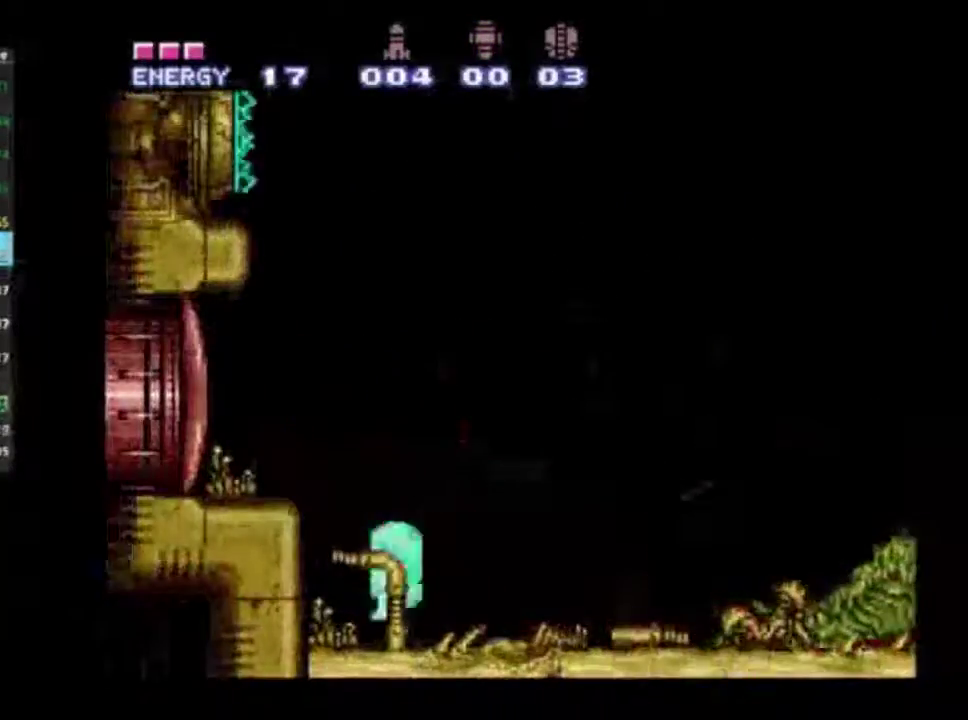
{"dt_ms": 700, "buttons": ["X"], "left_stick": "center", "right_stick": "center", "events": [[183, "A", "up"], [433, "DPAD_LEFT", "up"]]}
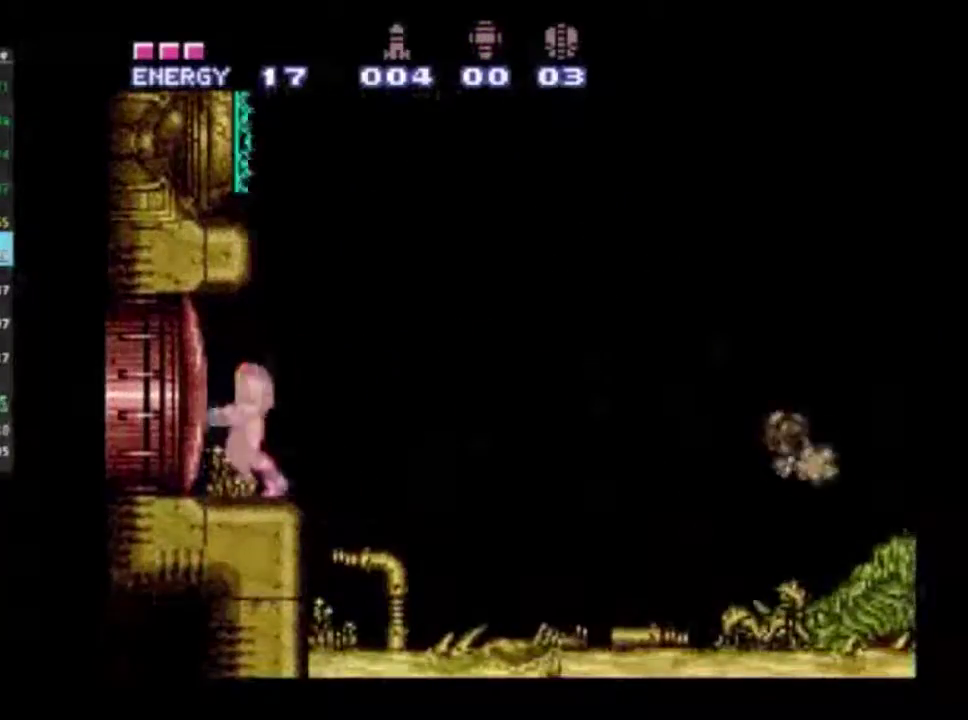
{"dt_ms": 500, "buttons": ["X"], "left_stick": "center", "right_stick": "center", "events": []}
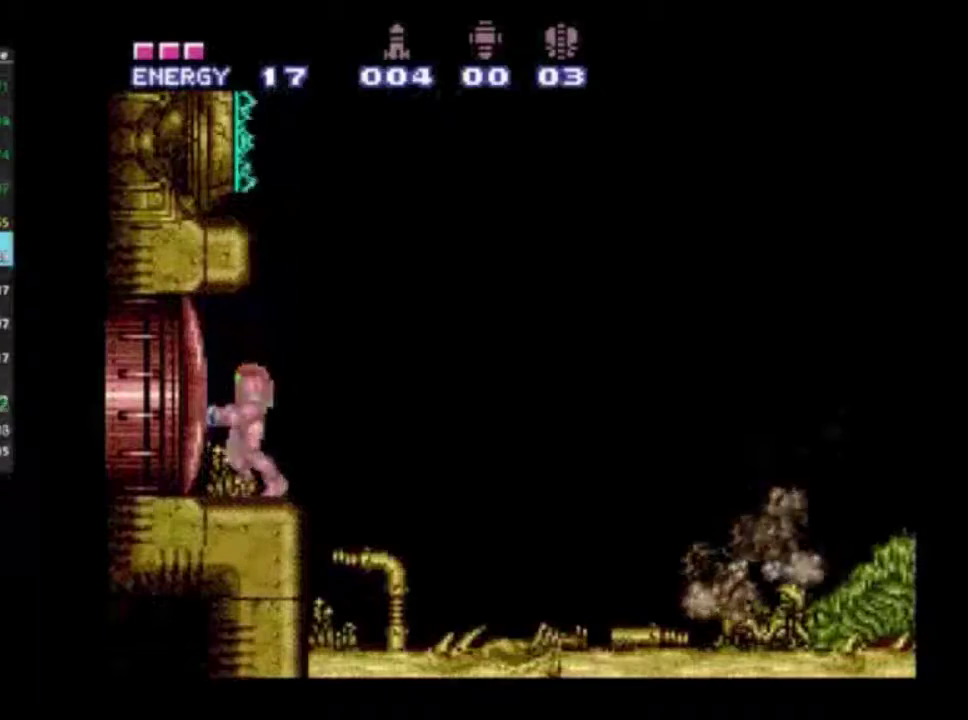
{"dt_ms": 500, "buttons": ["X"], "left_stick": "center", "right_stick": "center", "events": []}
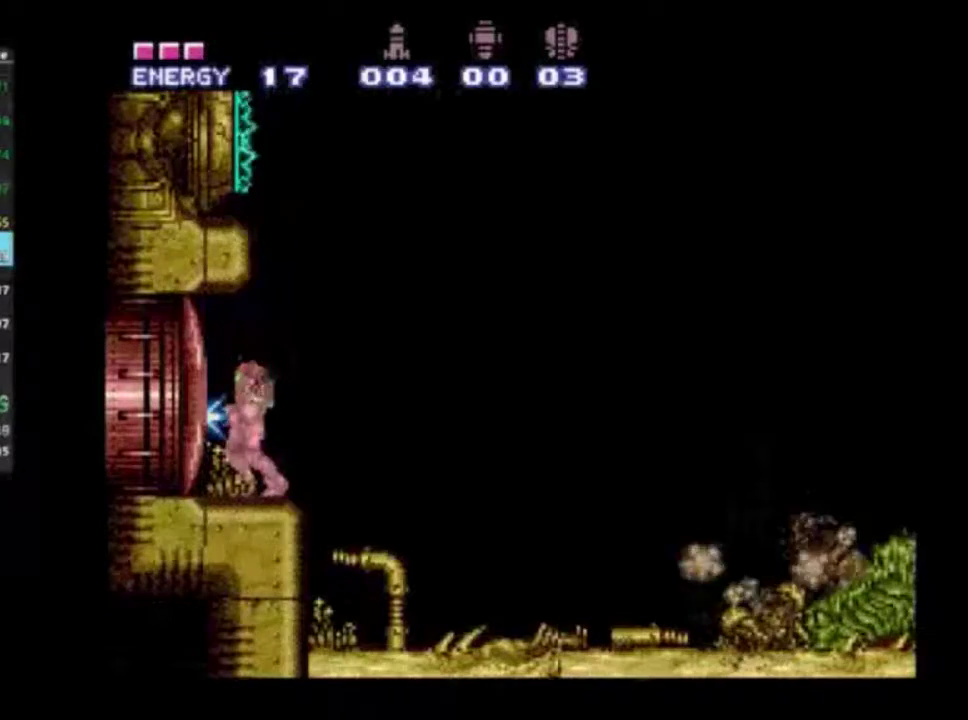
{"dt_ms": 500, "buttons": ["X"], "left_stick": "center", "right_stick": "center", "events": []}
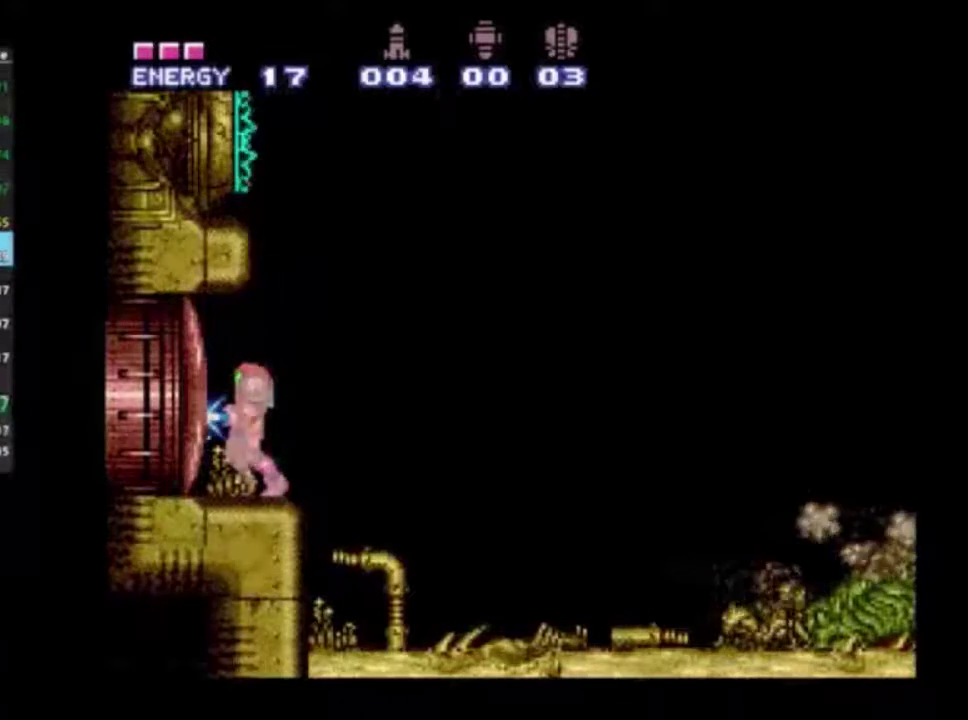
{"dt_ms": 500, "buttons": ["X"], "left_stick": "center", "right_stick": "center", "events": []}
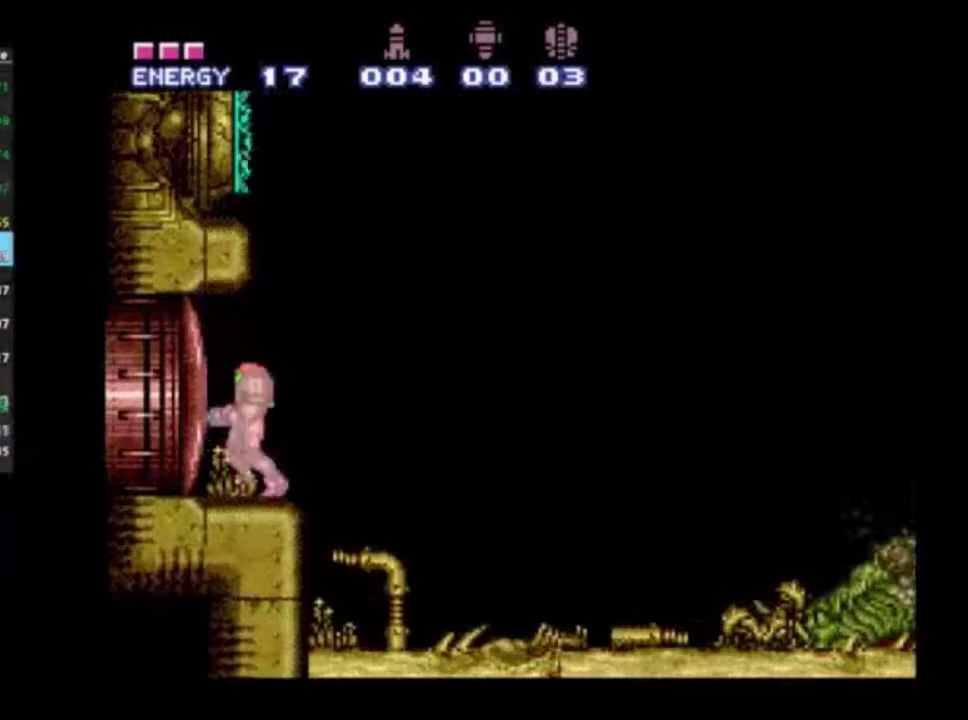
{"dt_ms": 500, "buttons": ["X"], "left_stick": "center", "right_stick": "center", "events": []}
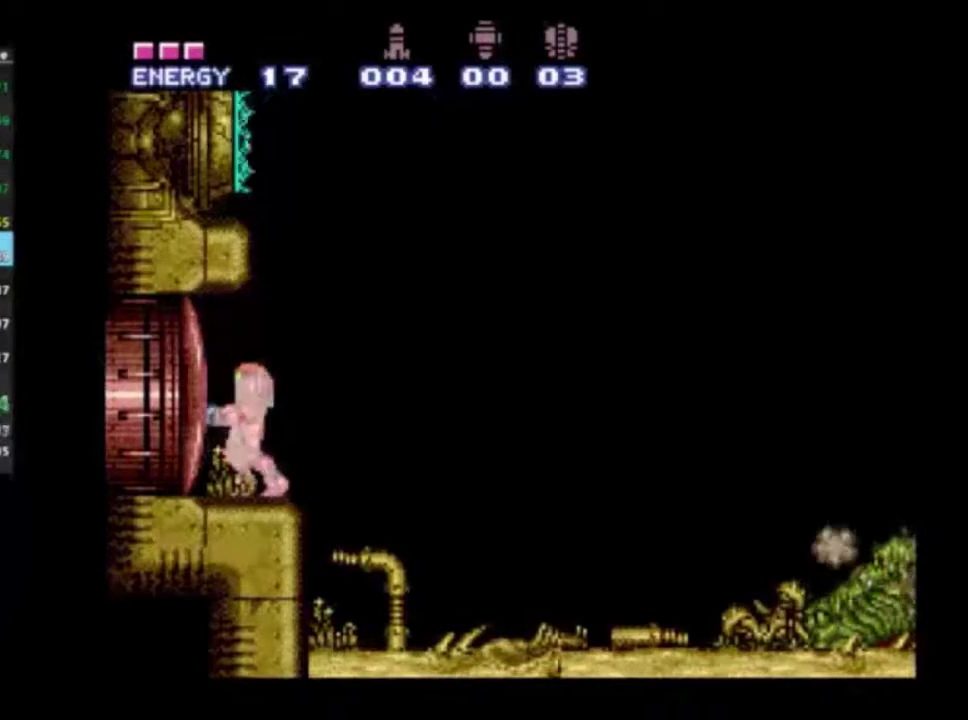
{"dt_ms": 500, "buttons": ["X"], "left_stick": "center", "right_stick": "center", "events": []}
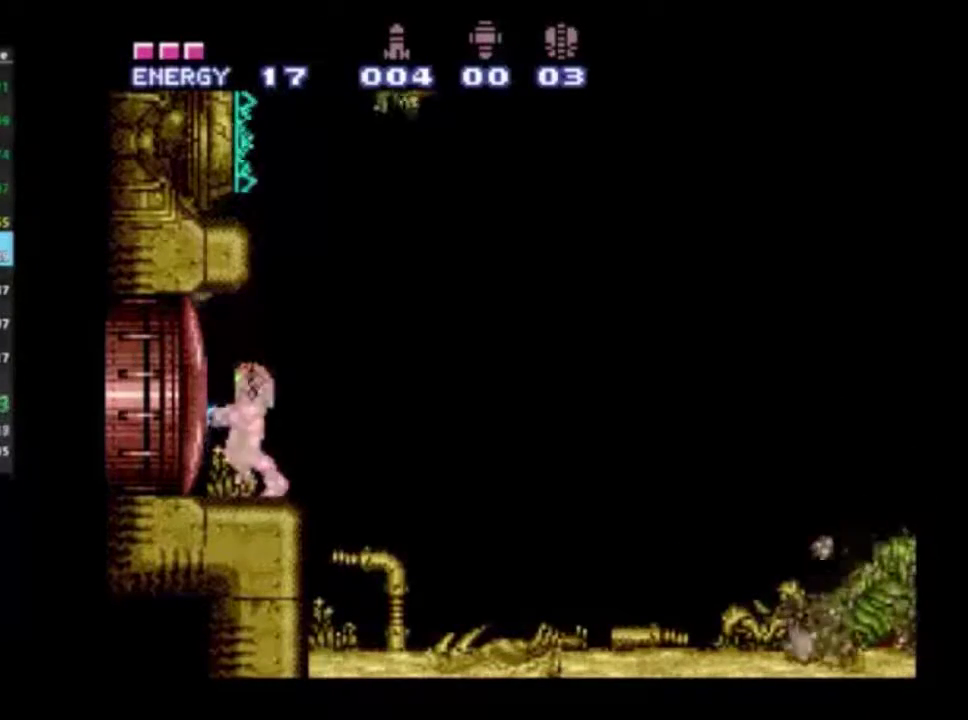
{"dt_ms": 500, "buttons": ["X"], "left_stick": "center", "right_stick": "center", "events": []}
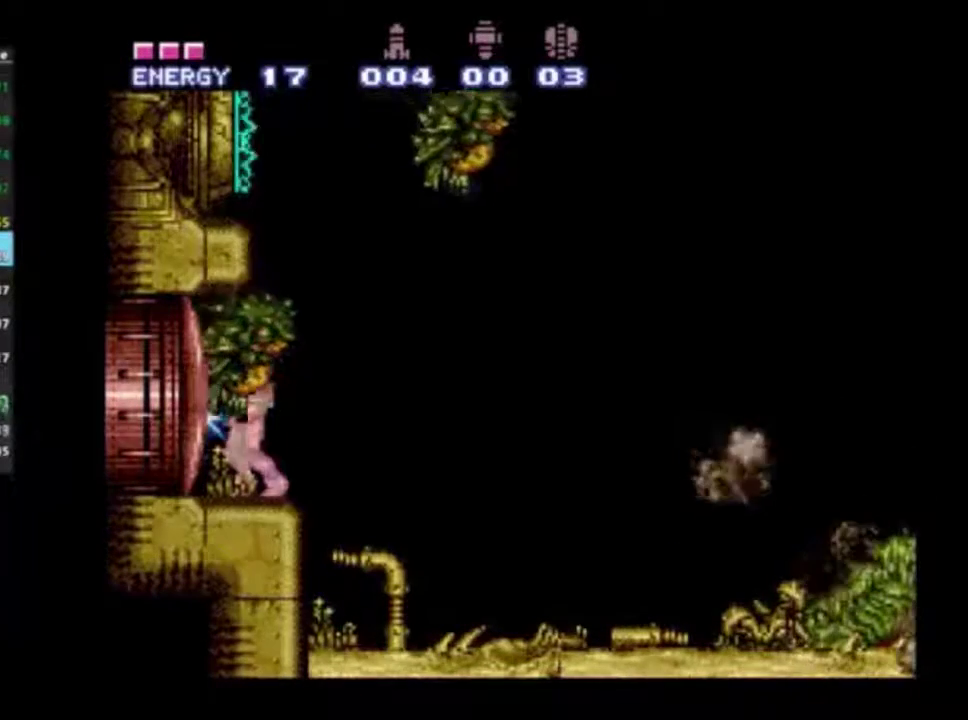
{"dt_ms": 500, "buttons": ["X"], "left_stick": "center", "right_stick": "center", "events": []}
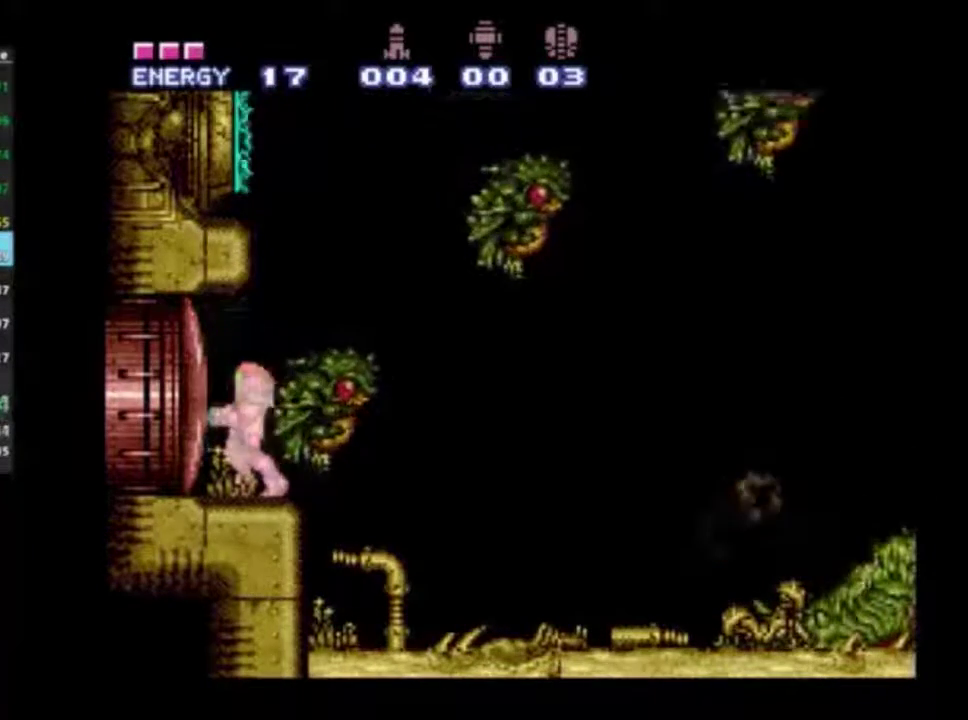
{"dt_ms": 500, "buttons": ["X"], "left_stick": "center", "right_stick": "center", "events": []}
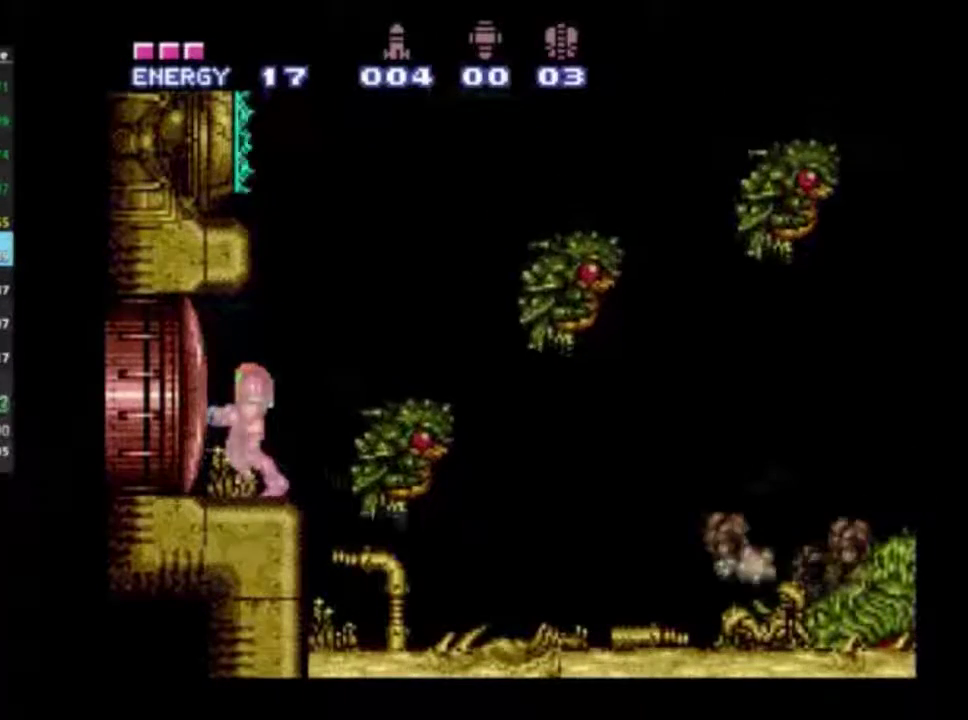
{"dt_ms": 500, "buttons": ["X"], "left_stick": "center", "right_stick": "center", "events": []}
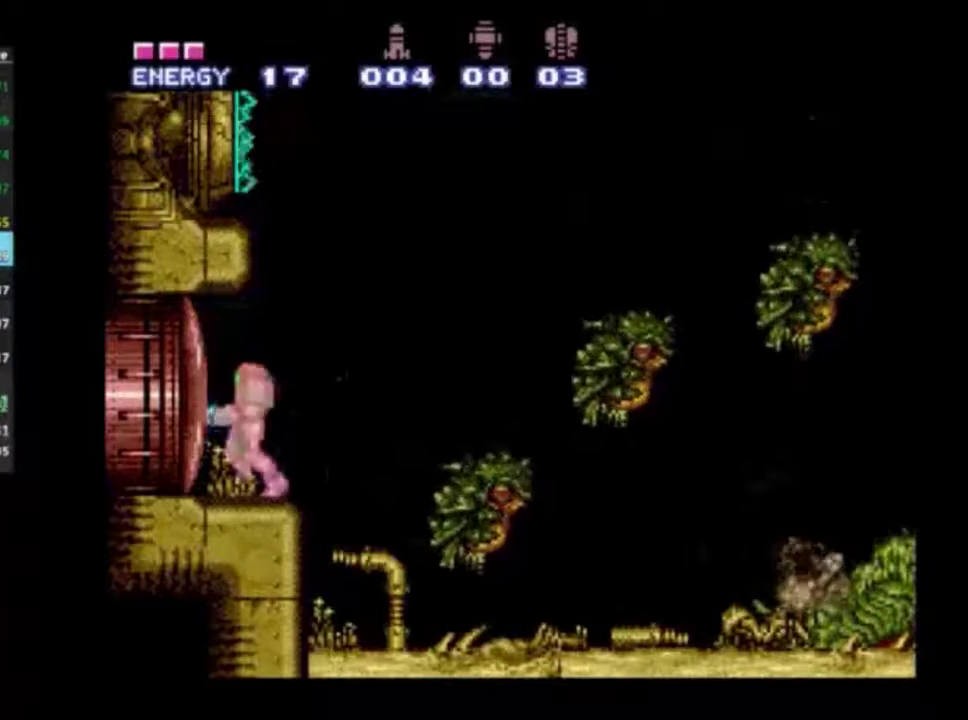
{"dt_ms": 500, "buttons": ["X"], "left_stick": "center", "right_stick": "center", "events": []}
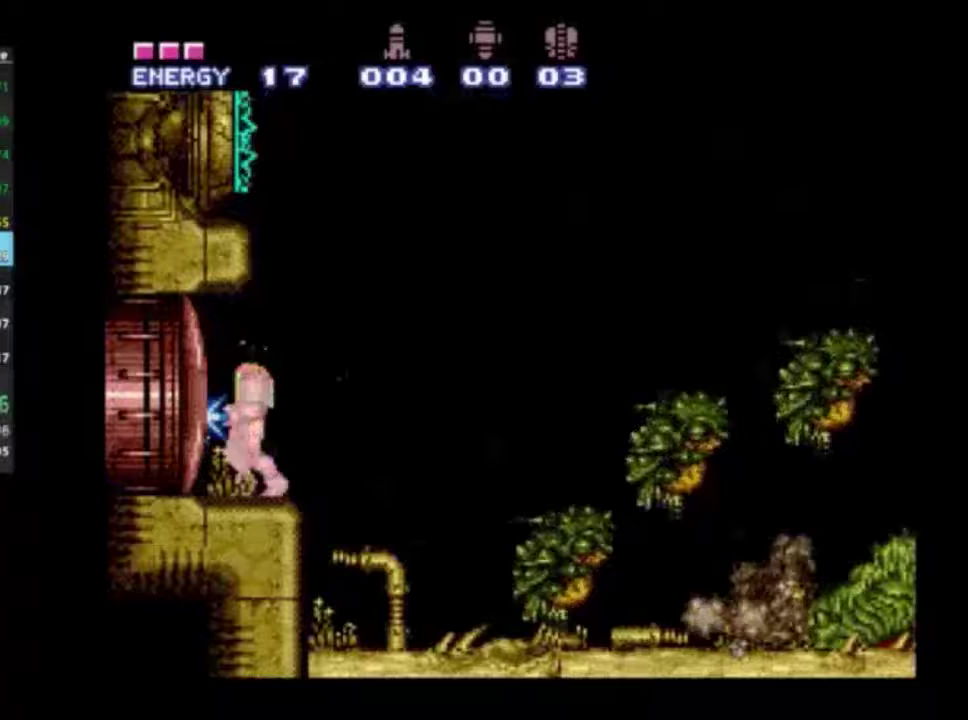
{"dt_ms": 500, "buttons": ["X"], "left_stick": "center", "right_stick": "center", "events": []}
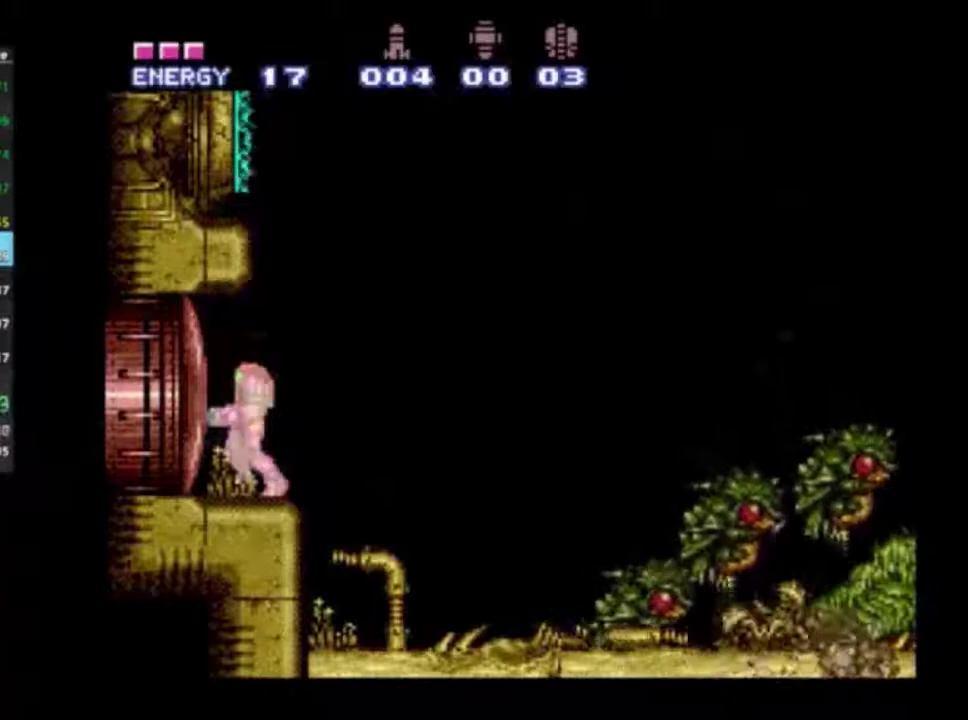
{"dt_ms": 500, "buttons": ["X"], "left_stick": "center", "right_stick": "center", "events": []}
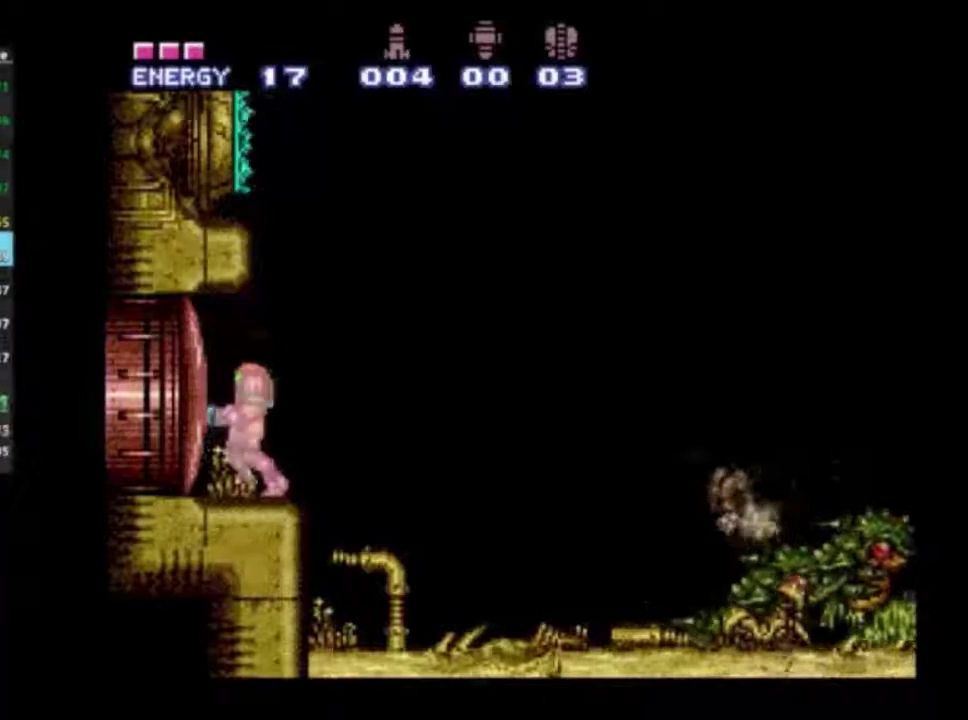
{"dt_ms": 500, "buttons": ["X"], "left_stick": "center", "right_stick": "center", "events": []}
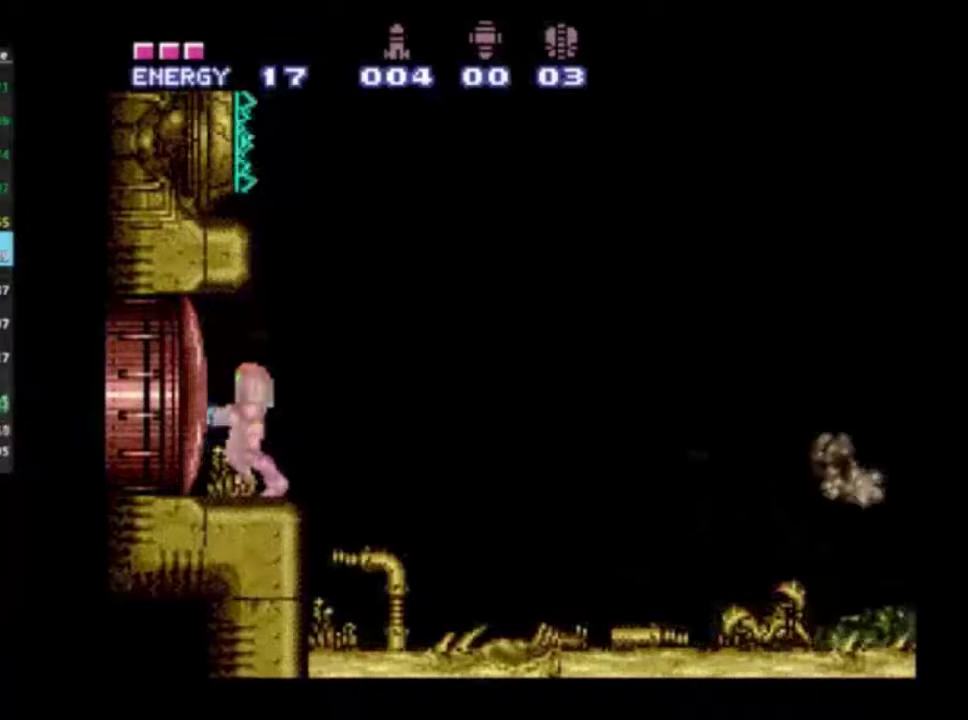
{"dt_ms": 500, "buttons": ["X"], "left_stick": "center", "right_stick": "center", "events": []}
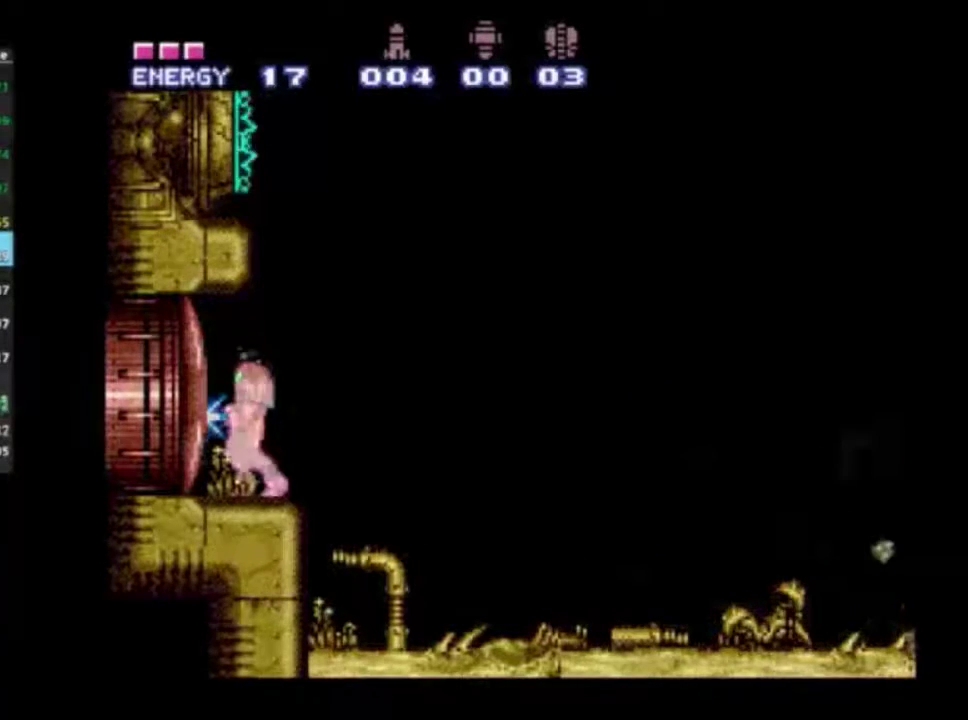
{"dt_ms": 500, "buttons": ["X"], "left_stick": "center", "right_stick": "center", "events": []}
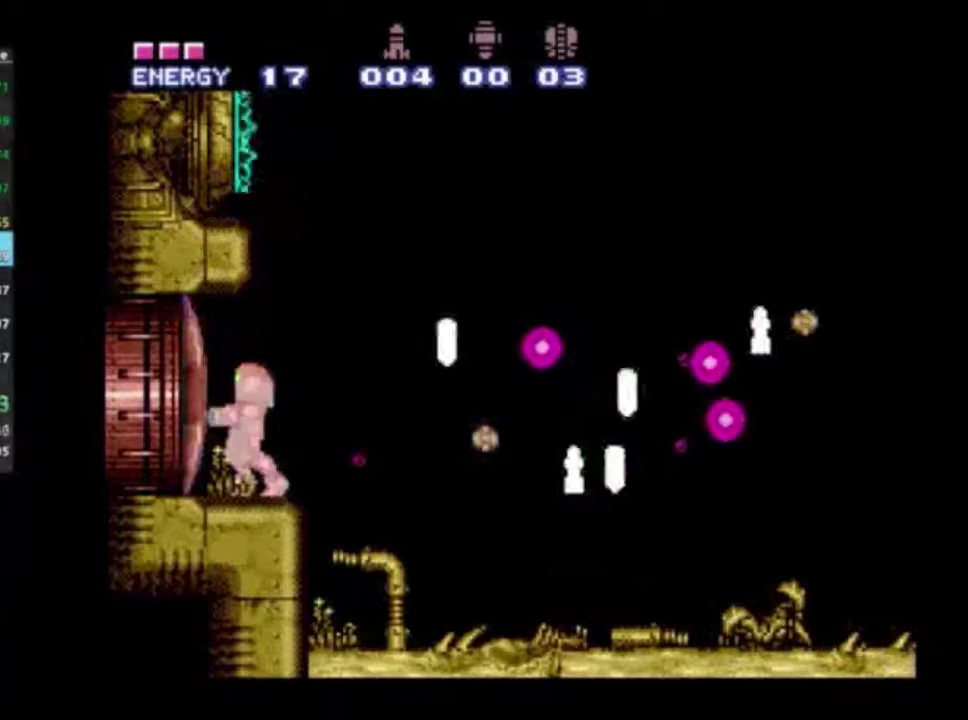
{"dt_ms": 700, "buttons": ["X", "DPAD_LEFT"], "left_stick": "center", "right_stick": "center", "events": [[700, "DPAD_LEFT", "down"]]}
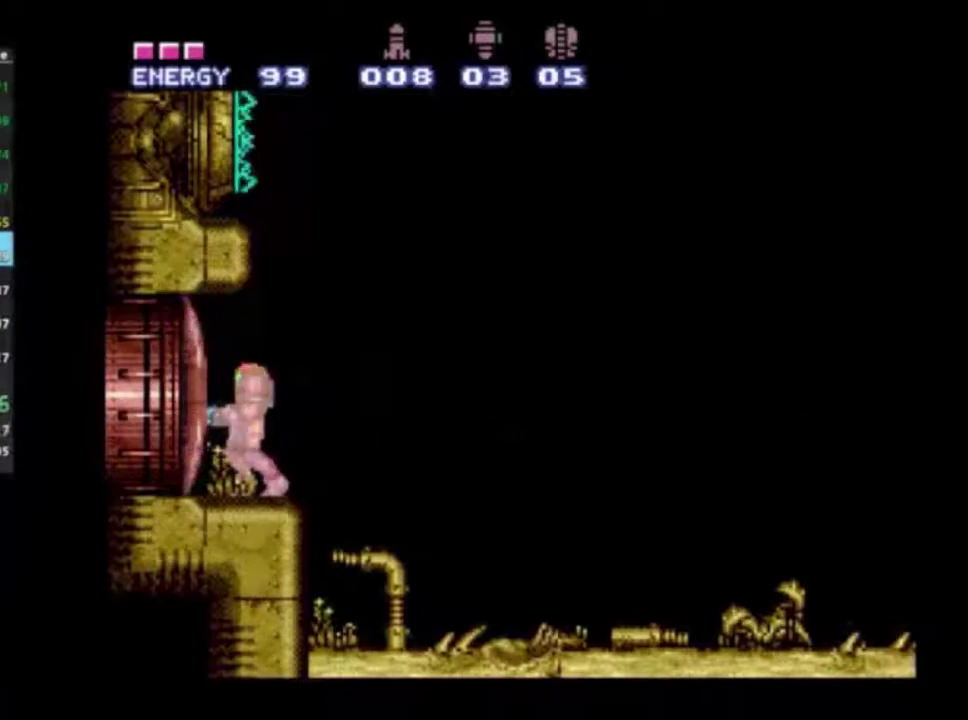
{"dt_ms": 300, "buttons": ["DPAD_LEFT"], "left_stick": "center", "right_stick": "center", "events": [[50, "X", "up"], [133, "X", "down"], [300, "X", "up"]]}
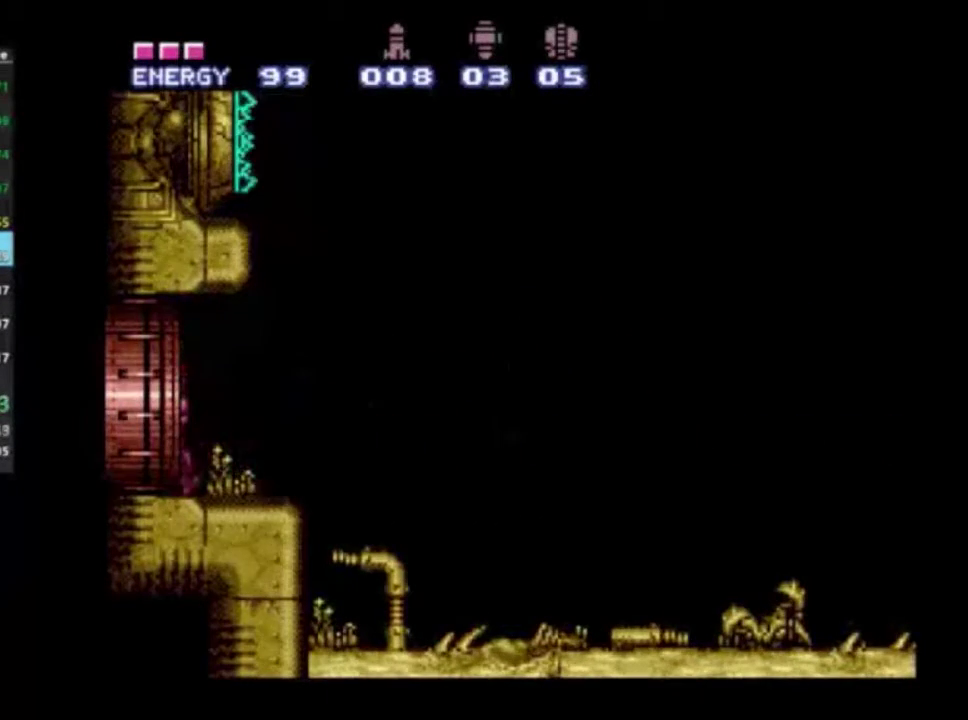
{"dt_ms": 500, "buttons": ["DPAD_LEFT"], "left_stick": "center", "right_stick": "center", "events": []}
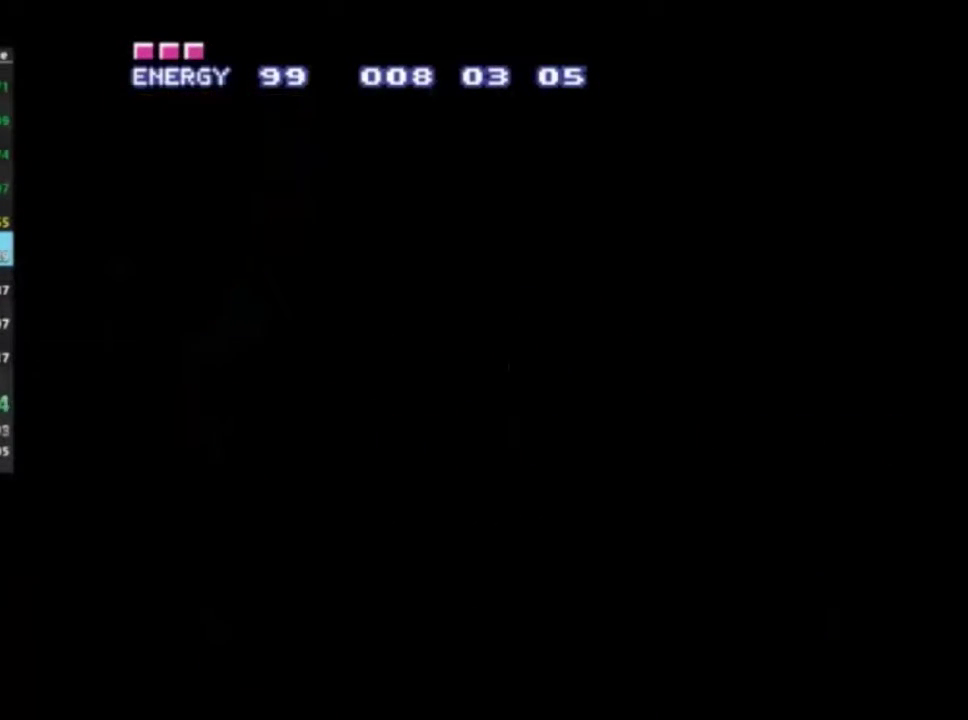
{"dt_ms": 500, "buttons": ["R2", "DPAD_LEFT"], "left_stick": "center", "right_stick": "center", "events": [[150, "R2", "down"]]}
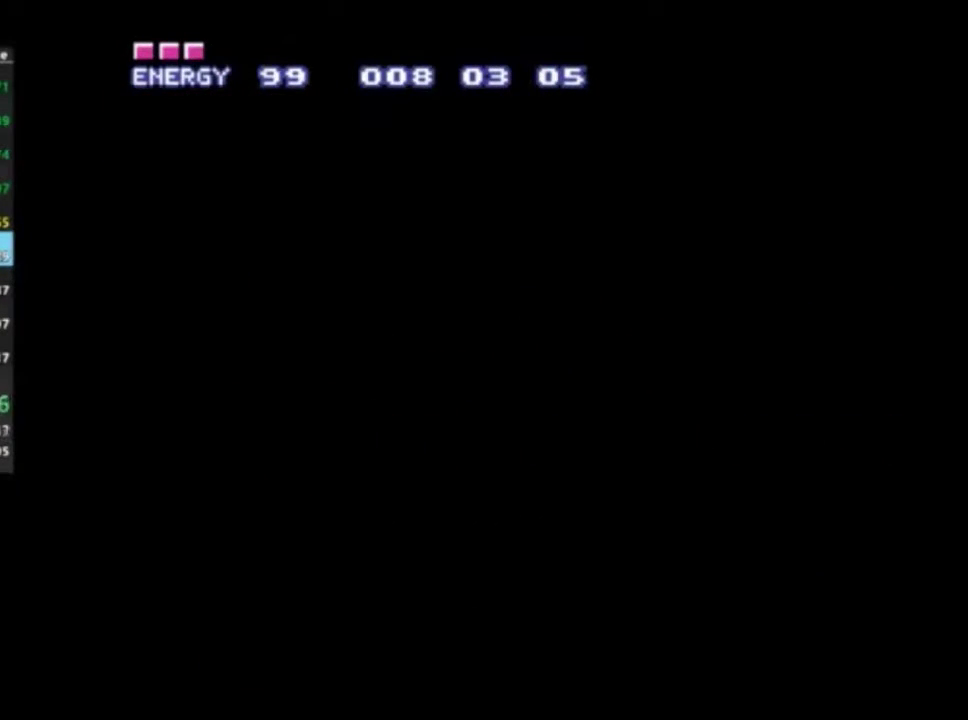
{"dt_ms": 500, "buttons": ["R2", "DPAD_LEFT"], "left_stick": "center", "right_stick": "center", "events": []}